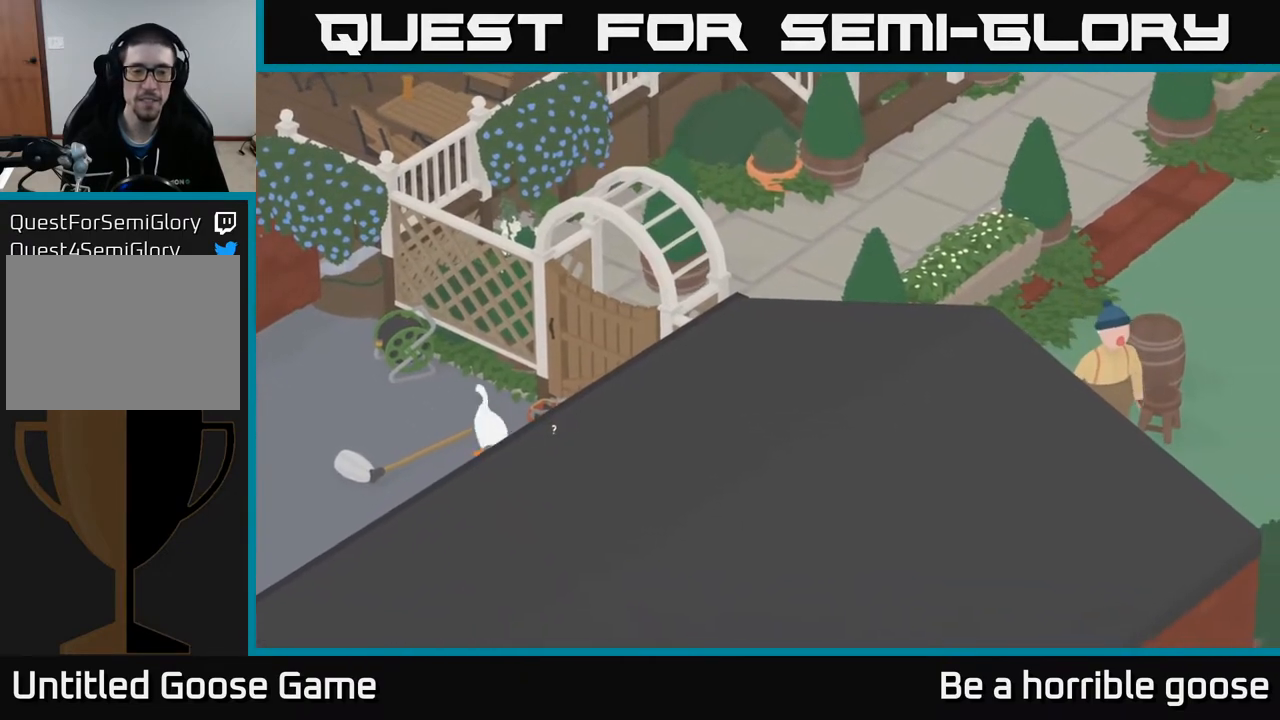
Gameplay with a controller (Xbox layout); each line is a JSON object with the inputs held at the frame after it. "events" lists button and stick changes between this image and that frame as [ms after this image, input, new state], when the widget could be followed in between.
{"buttons": ["A"], "left_stick": "up-left", "right_stick": "center", "events": [[17, "left_stick", "up-left"], [300, "A", "down"]]}
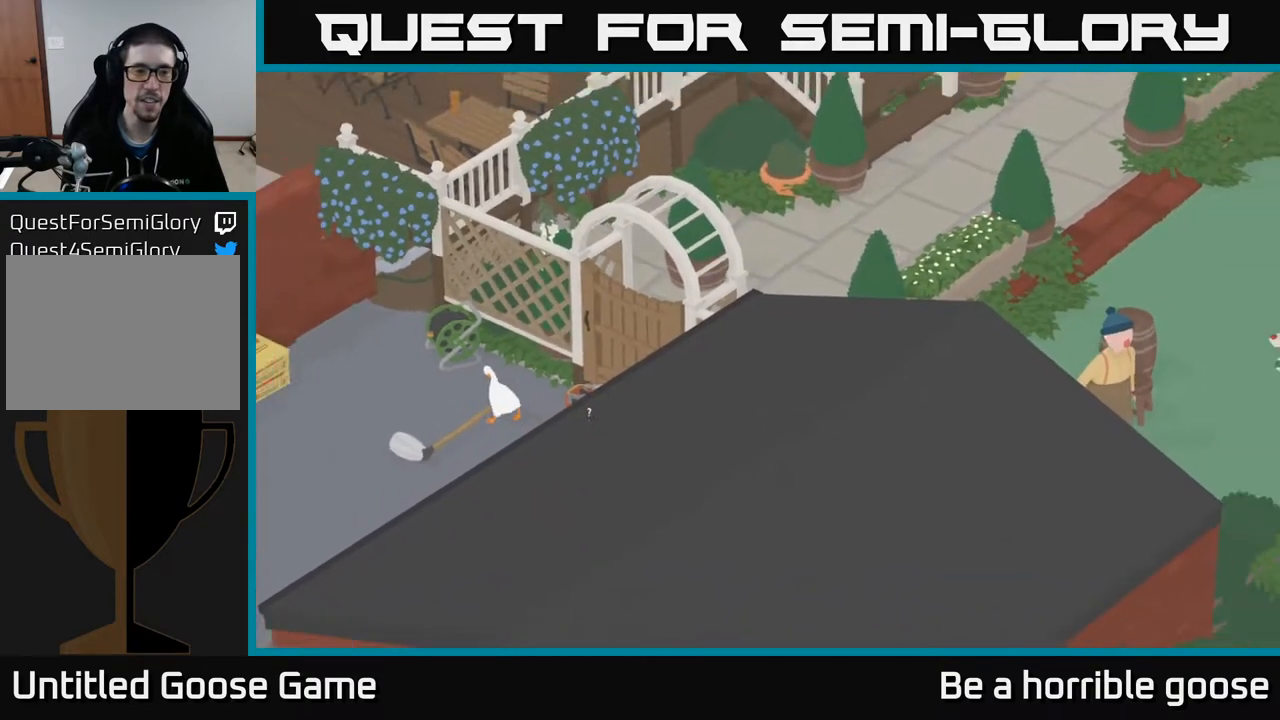
{"buttons": ["A"], "left_stick": "up-left", "right_stick": "center", "events": []}
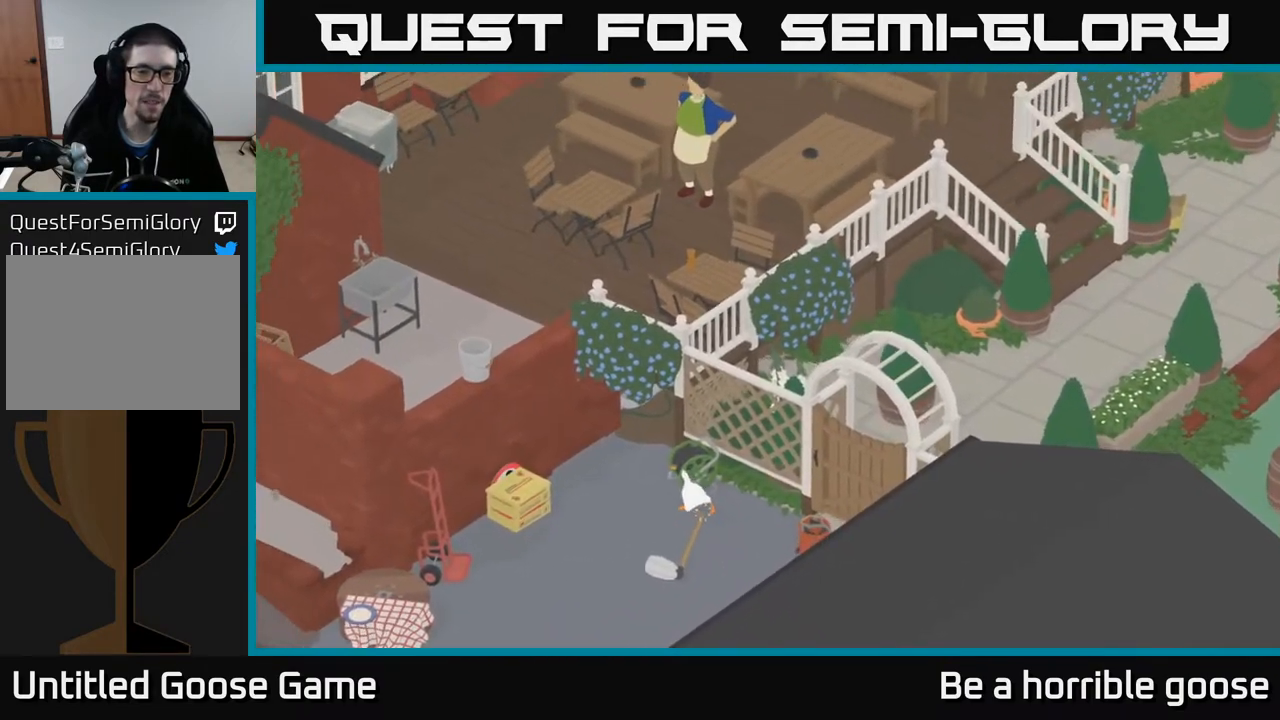
{"buttons": [], "left_stick": "left", "right_stick": "center", "events": [[367, "left_stick", "left"], [383, "A", "up"]]}
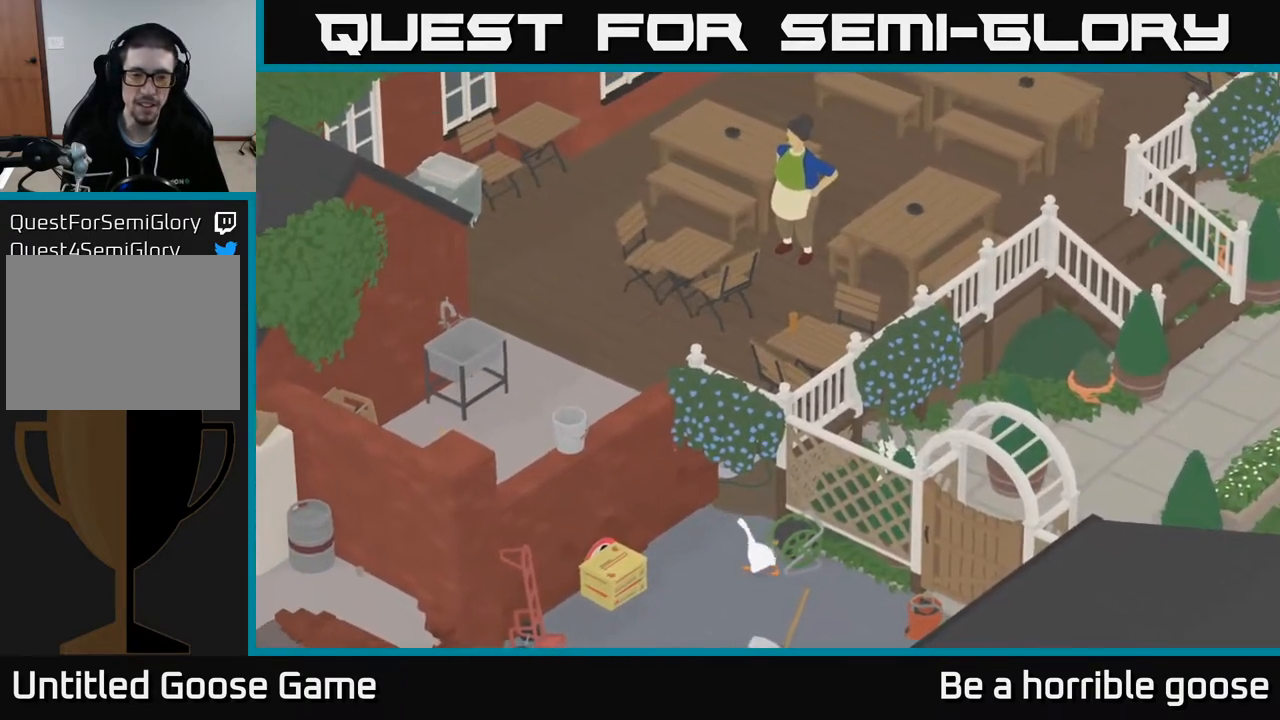
{"buttons": ["A"], "left_stick": "up-right", "right_stick": "center", "events": [[83, "left_stick", "up"], [133, "A", "down"], [233, "left_stick", "up-right"]]}
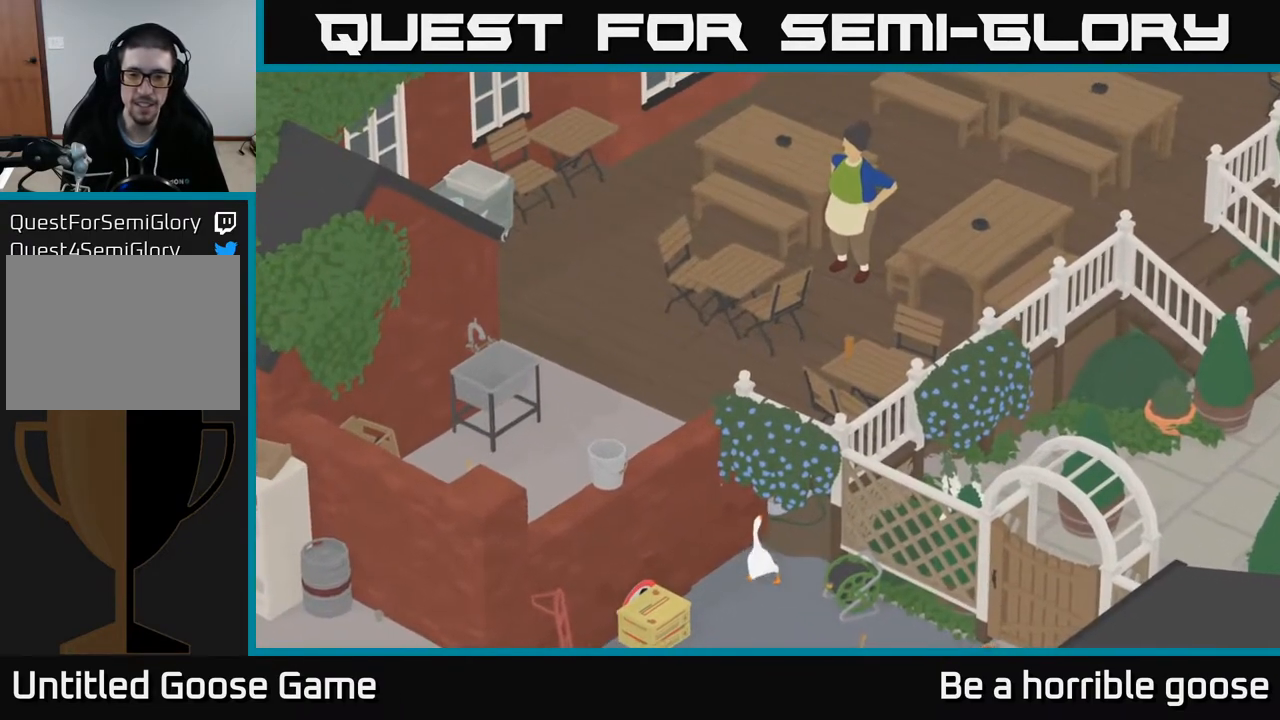
{"buttons": ["A"], "left_stick": "up-right", "right_stick": "center", "events": [[200, "A", "up"], [383, "A", "down"]]}
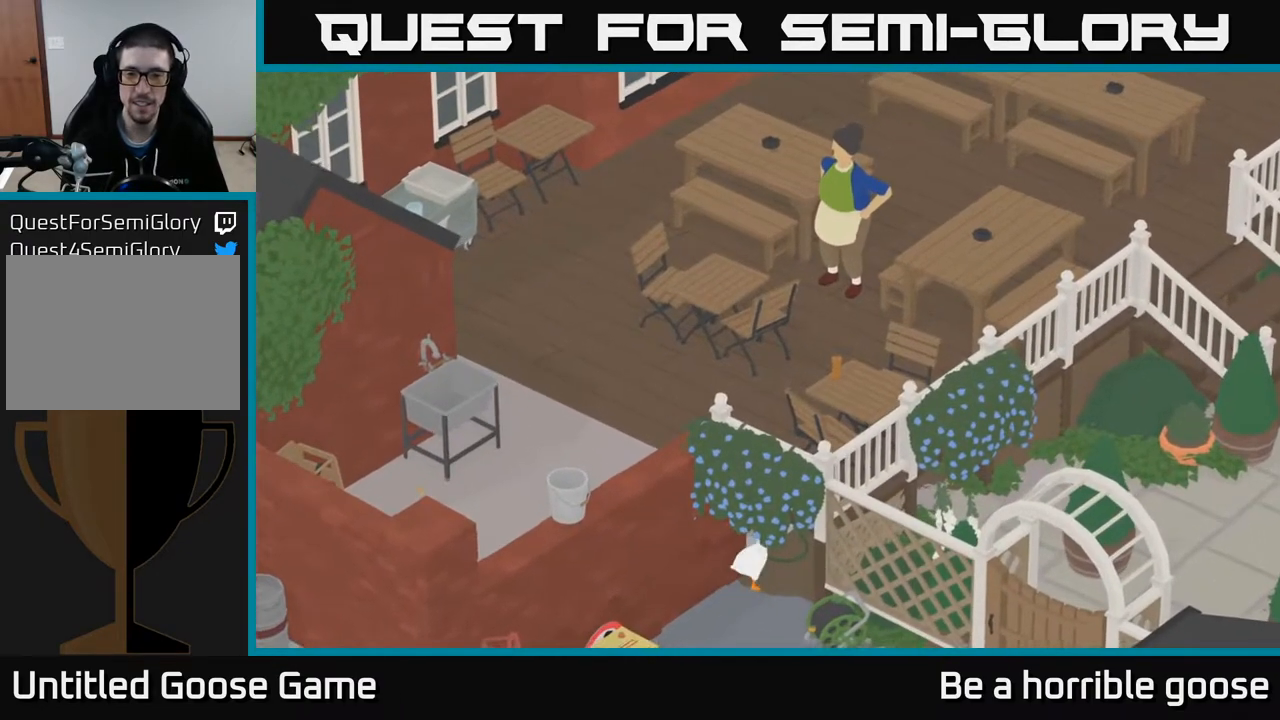
{"buttons": [], "left_stick": "center", "right_stick": "center", "events": [[283, "A", "up"], [450, "left_stick", "center"]]}
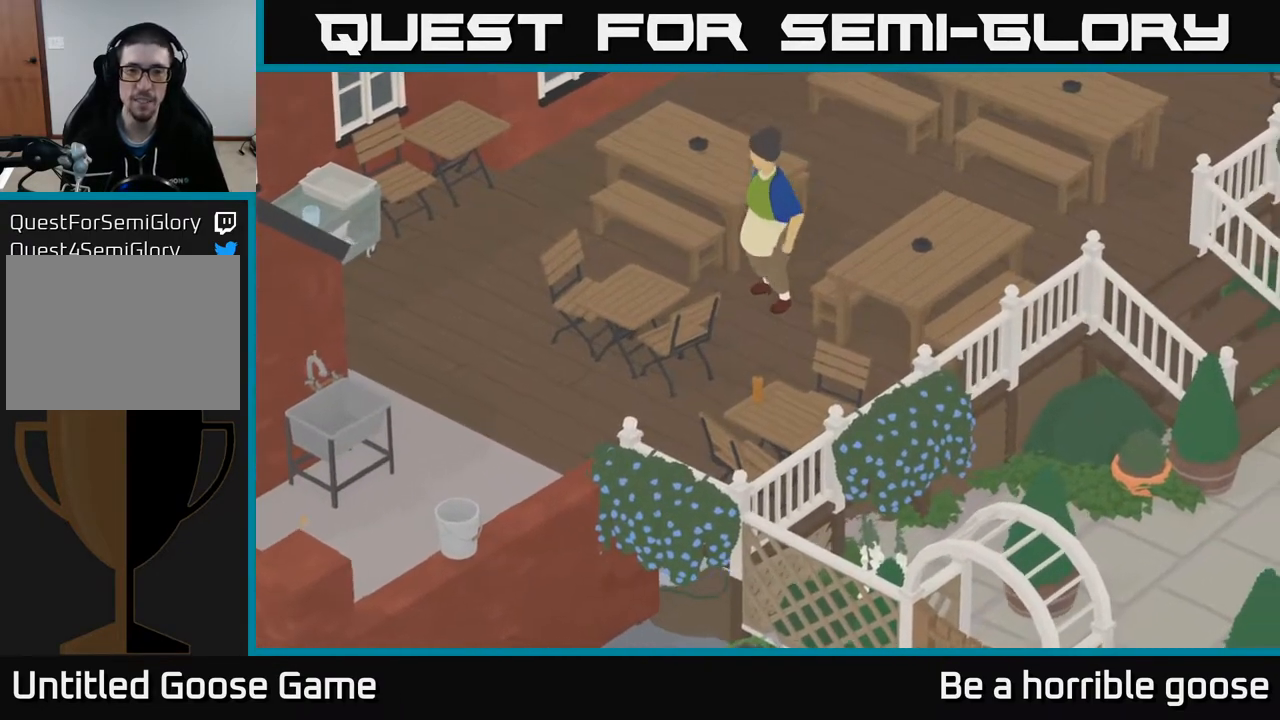
{"buttons": [], "left_stick": "center", "right_stick": "center", "events": []}
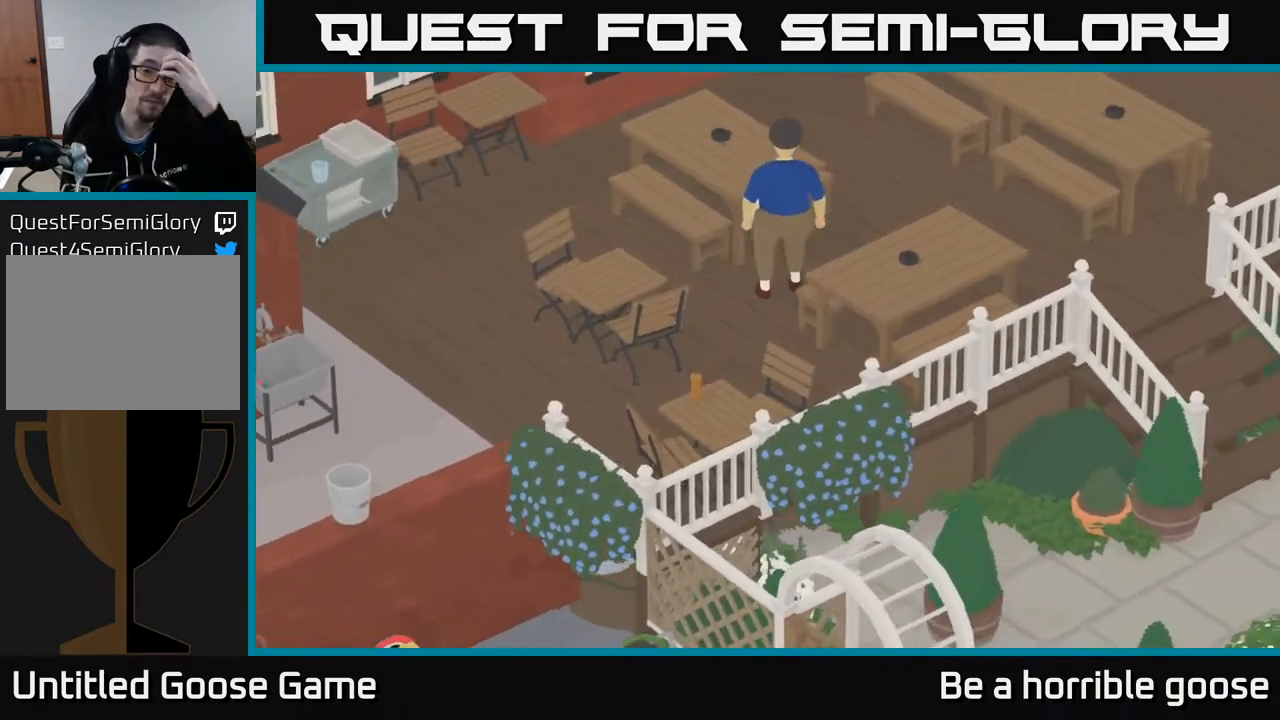
{"buttons": [], "left_stick": "center", "right_stick": "center", "events": []}
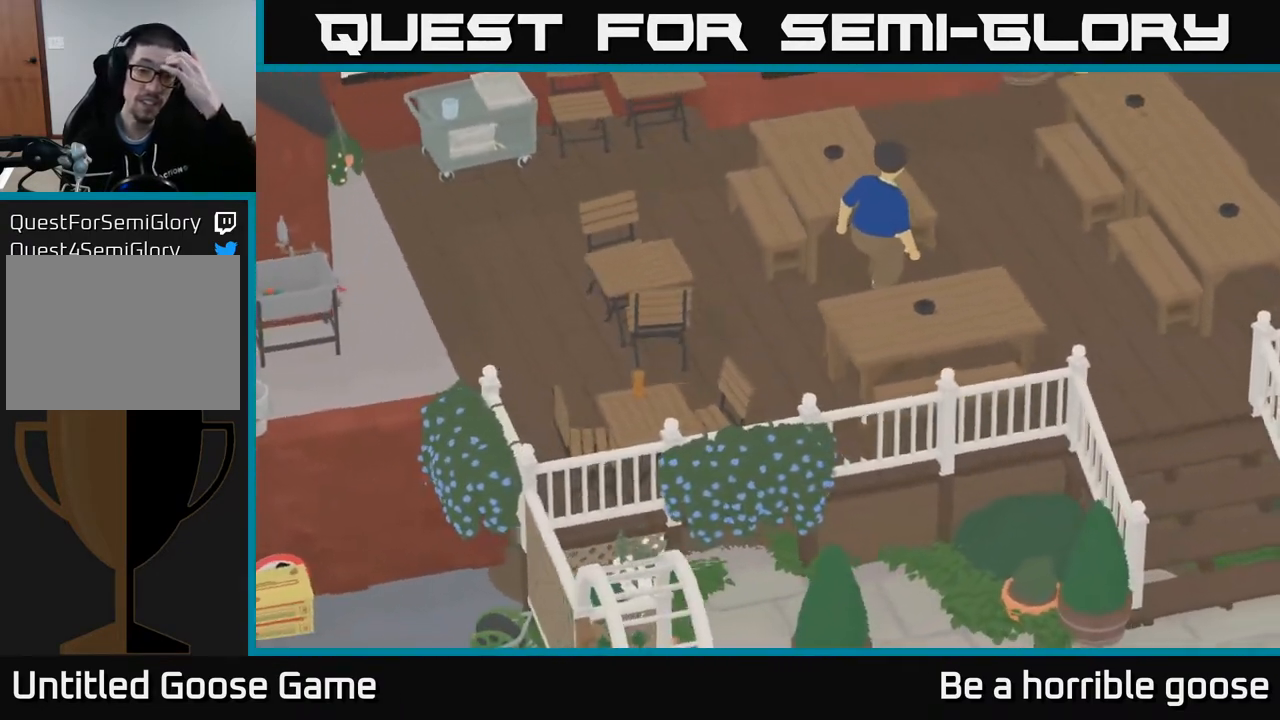
{"buttons": [], "left_stick": "center", "right_stick": "center", "events": []}
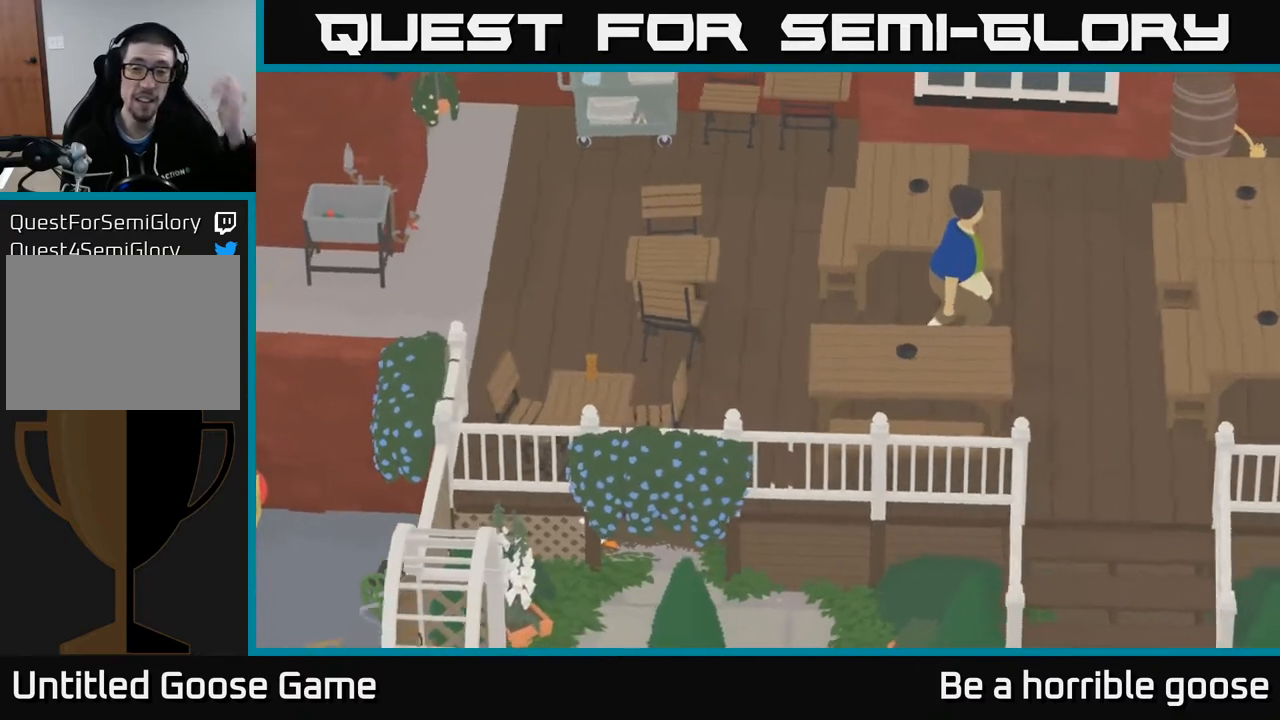
{"buttons": [], "left_stick": "center", "right_stick": "center", "events": []}
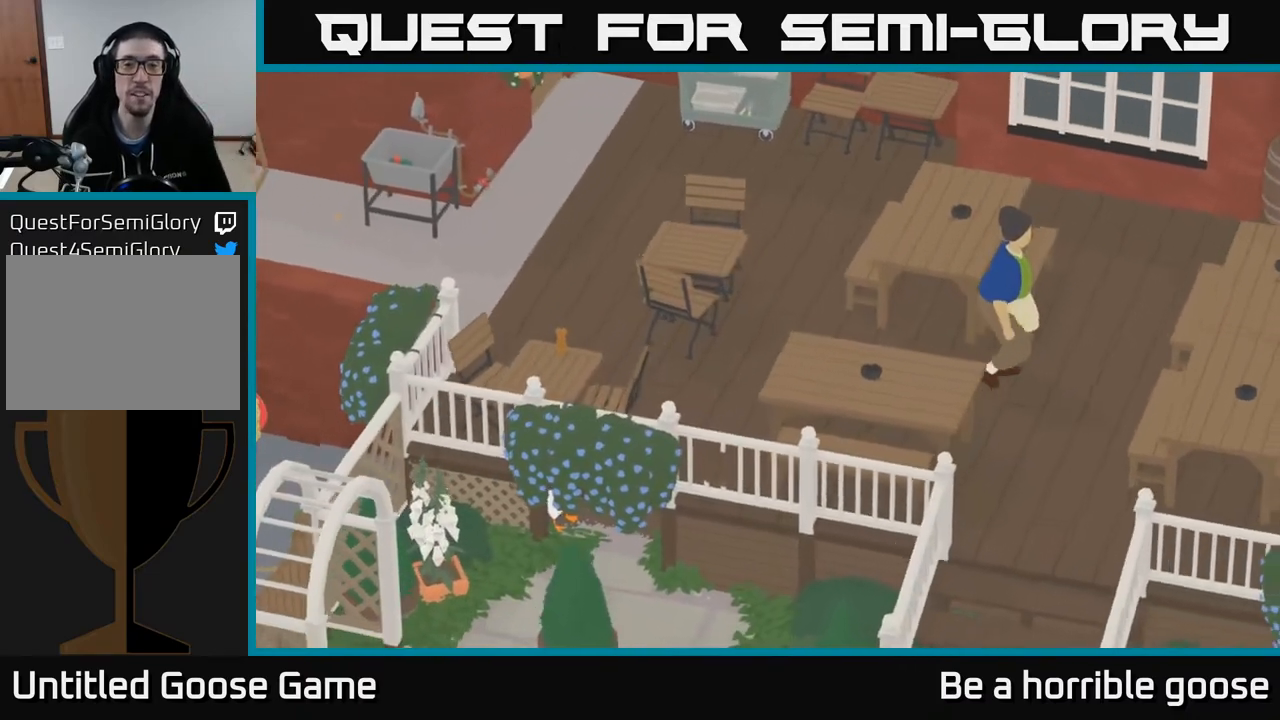
{"buttons": [], "left_stick": "down", "right_stick": "center", "events": [[100, "left_stick", "down"]]}
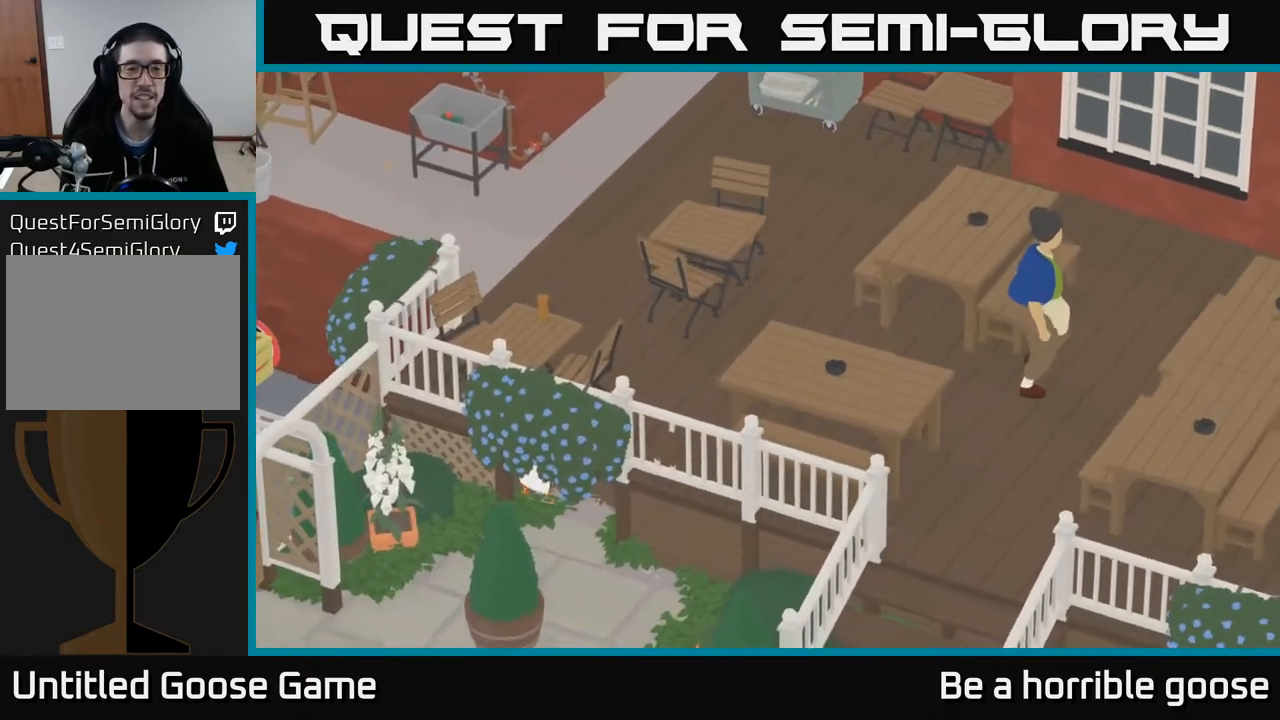
{"buttons": ["A"], "left_stick": "down", "right_stick": "center", "events": [[83, "A", "down"]]}
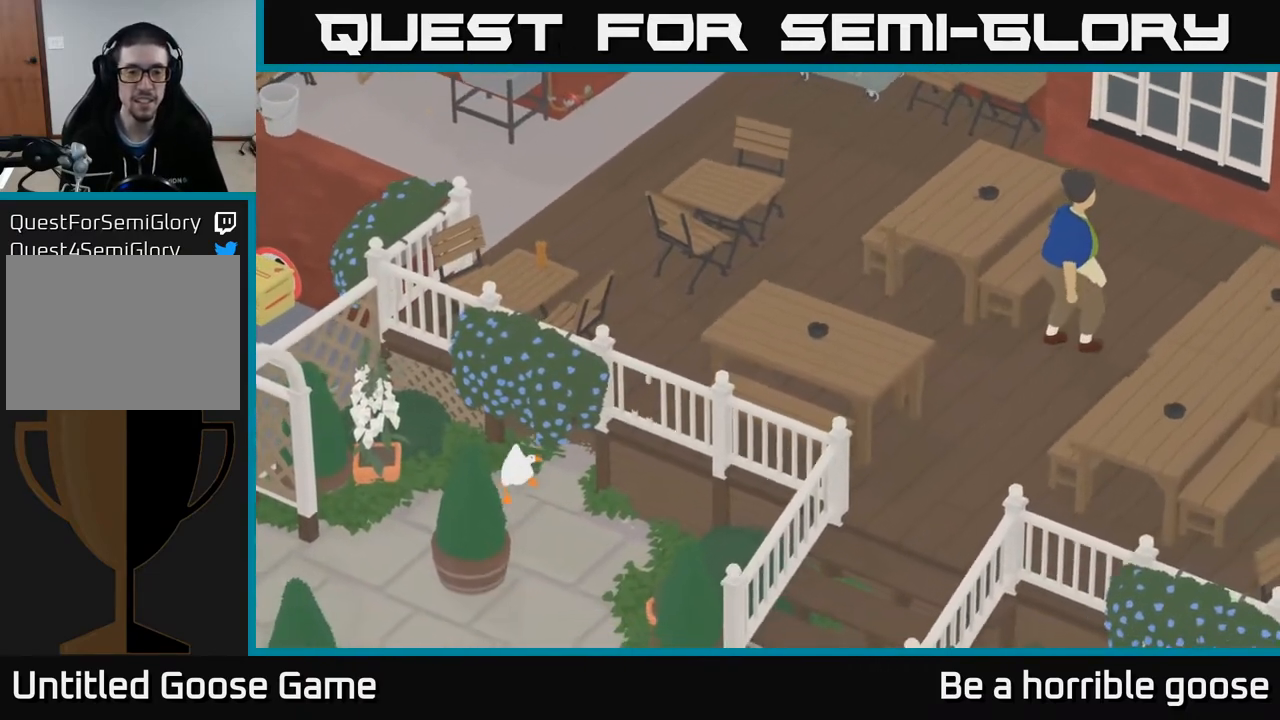
{"buttons": [], "left_stick": "down", "right_stick": "center", "events": [[33, "left_stick", "down-right"], [217, "A", "up"], [367, "left_stick", "down"]]}
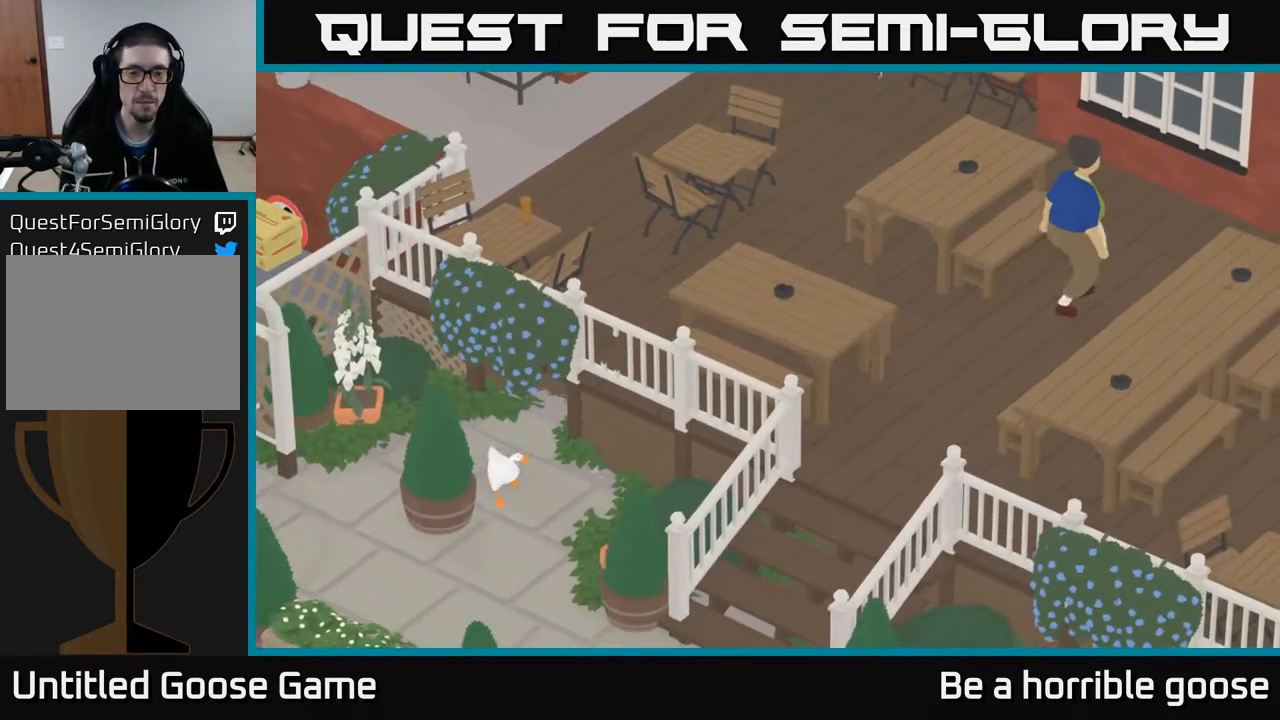
{"buttons": ["A"], "left_stick": "down", "right_stick": "center", "events": [[183, "A", "down"]]}
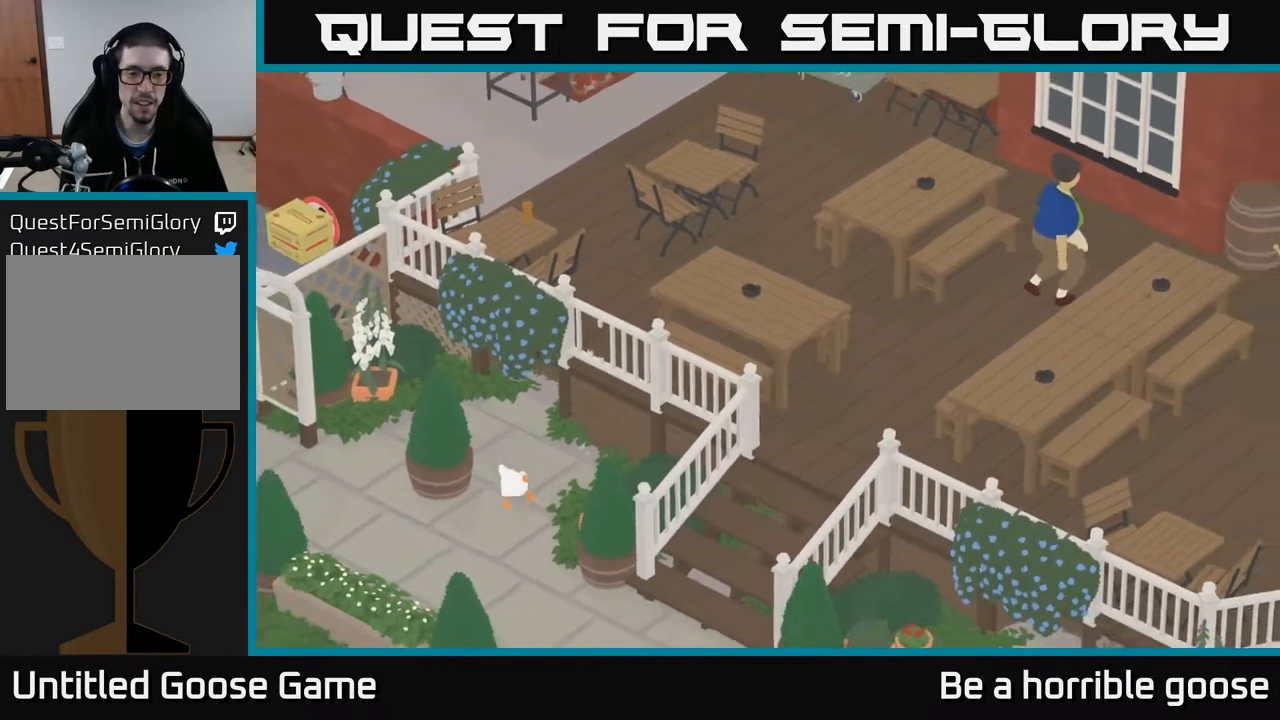
{"buttons": ["A"], "left_stick": "down", "right_stick": "center", "events": []}
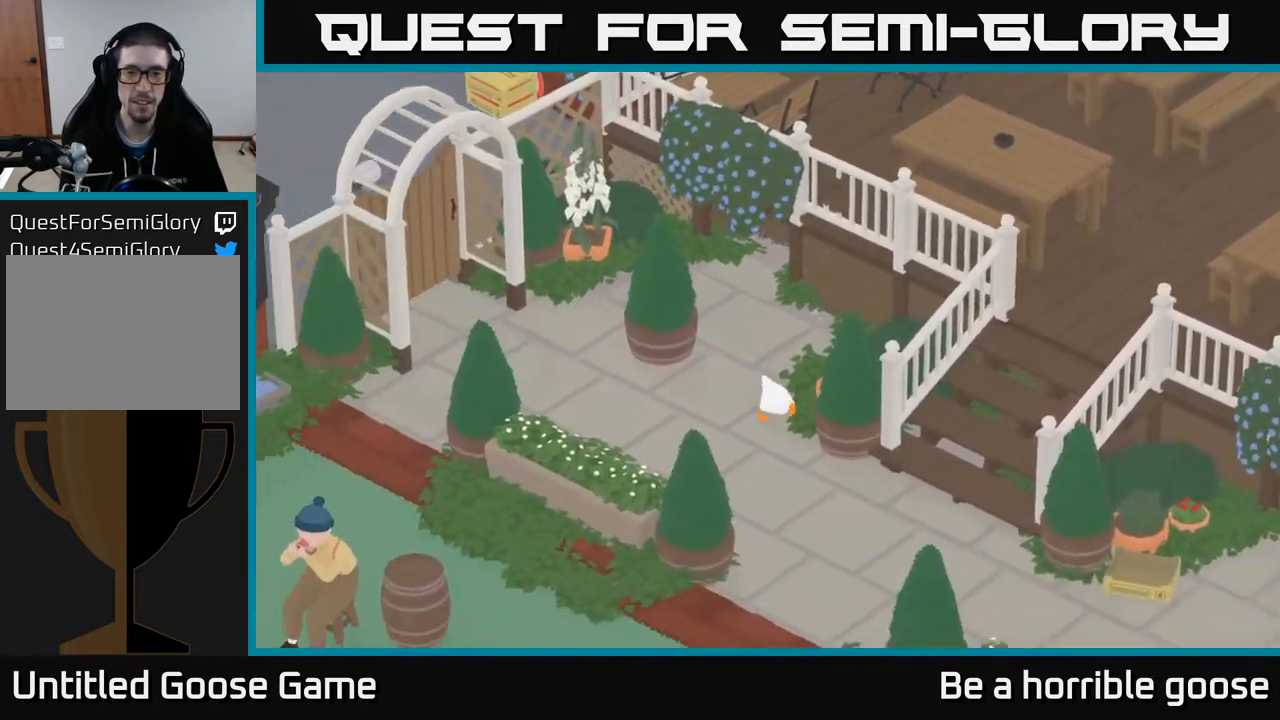
{"buttons": ["A"], "left_stick": "right", "right_stick": "center", "events": [[17, "left_stick", "down-right"], [450, "left_stick", "right"]]}
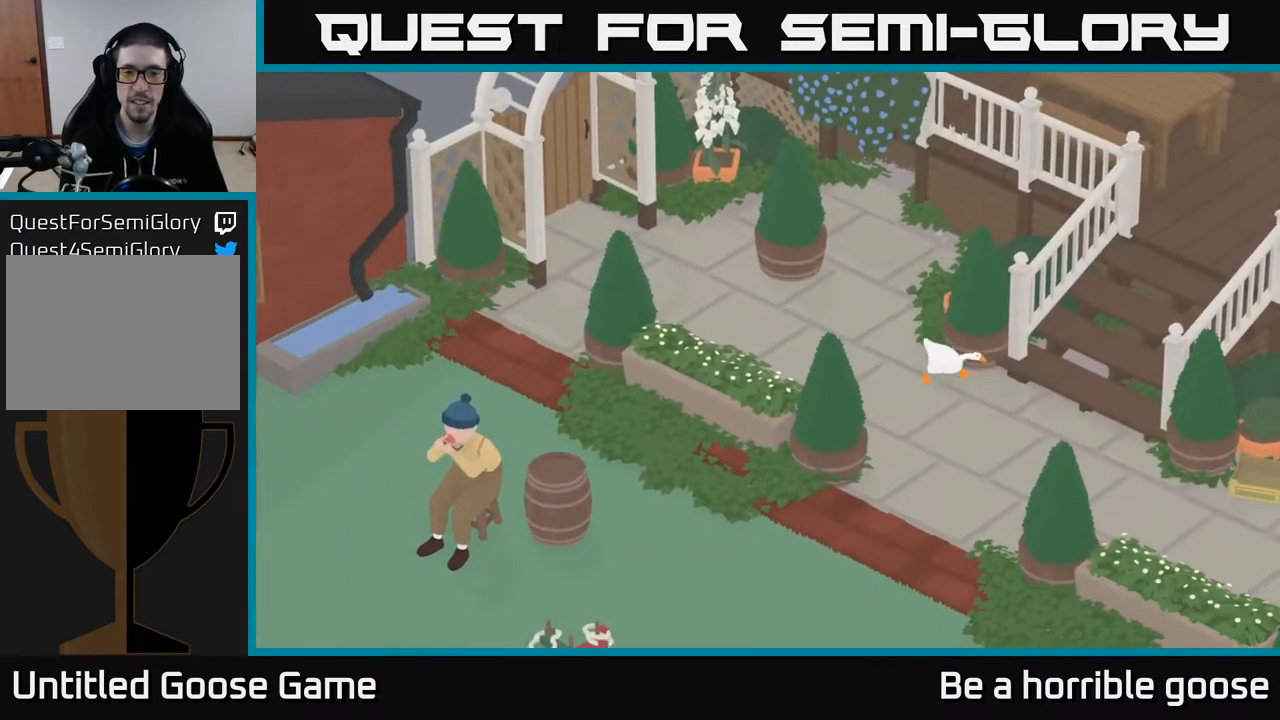
{"buttons": ["A"], "left_stick": "up-right", "right_stick": "center", "events": [[133, "A", "up"], [300, "left_stick", "up-right"], [483, "A", "down"]]}
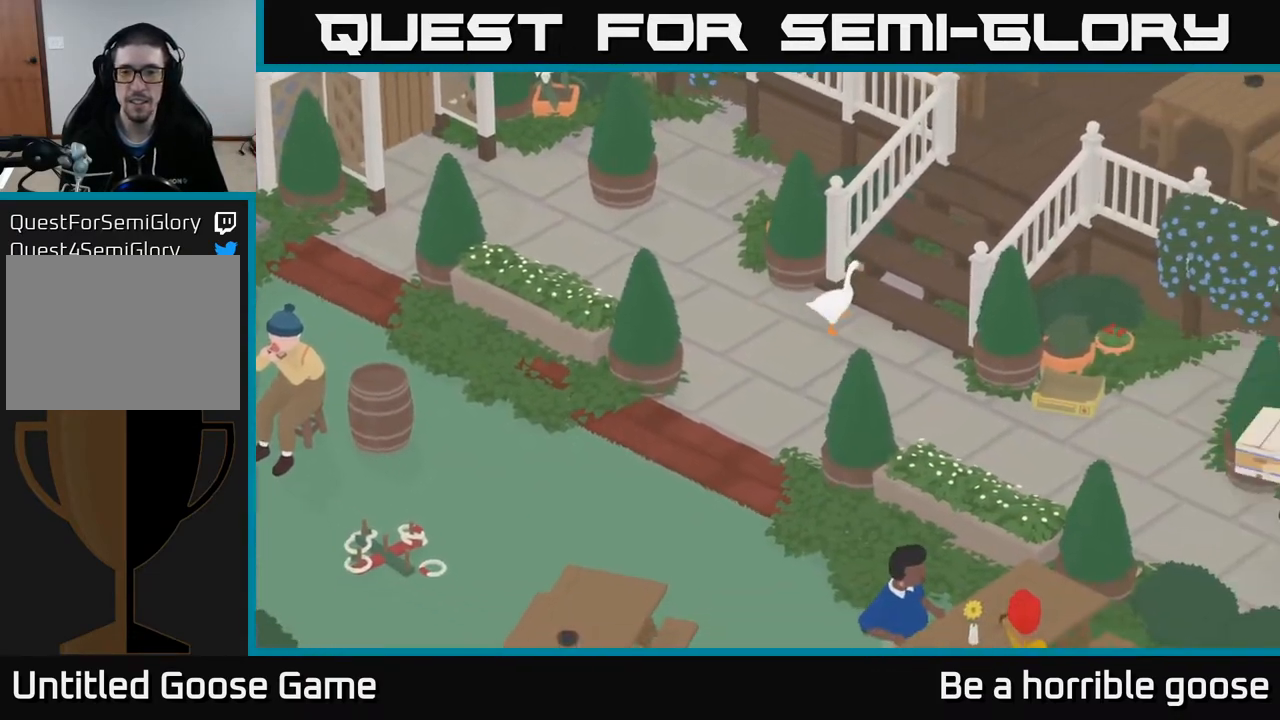
{"buttons": ["A"], "left_stick": "up-right", "right_stick": "center", "events": []}
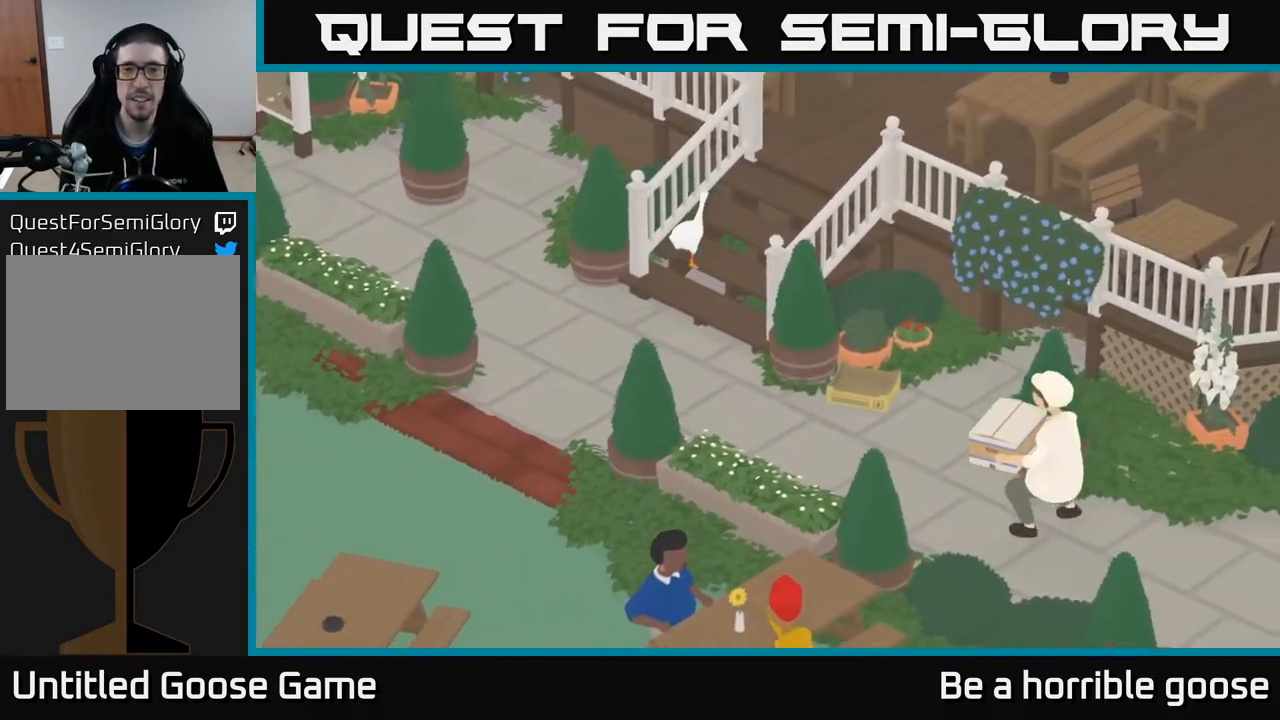
{"buttons": [], "left_stick": "up-right", "right_stick": "center", "events": [[450, "A", "up"]]}
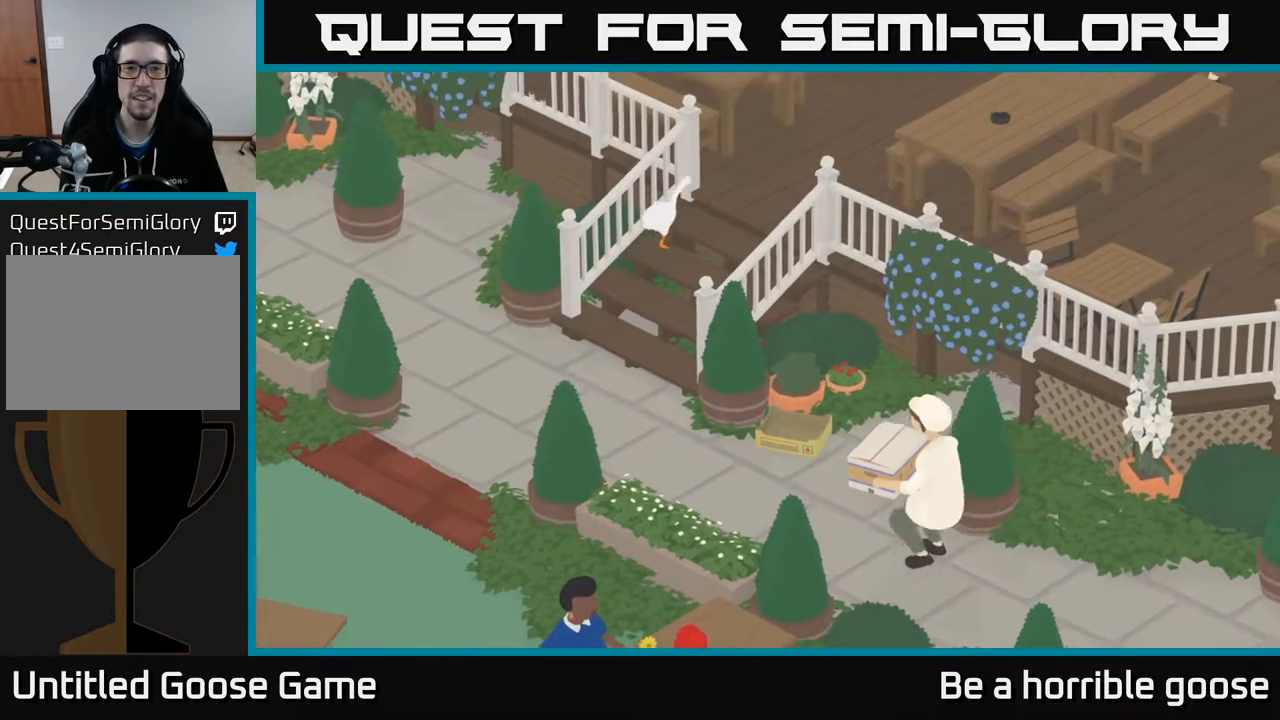
{"buttons": [], "left_stick": "up-right", "right_stick": "center", "events": []}
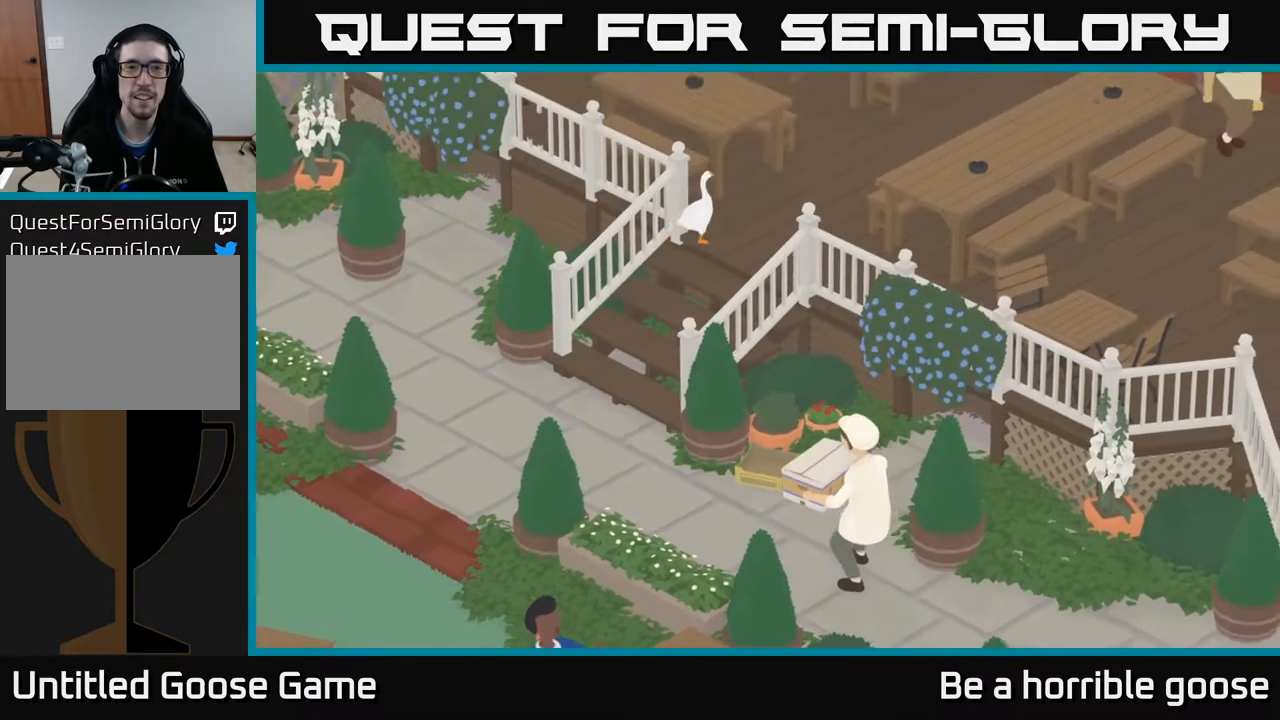
{"buttons": [], "left_stick": "up-right", "right_stick": "center", "events": []}
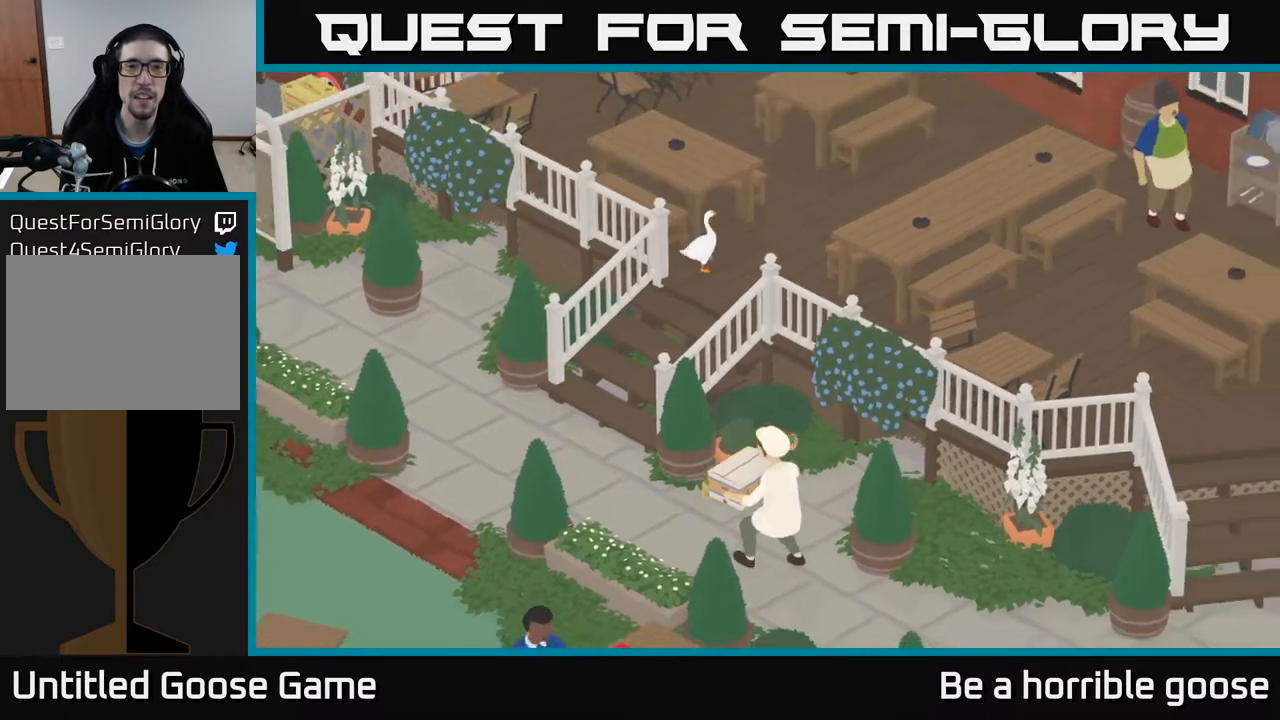
{"buttons": [], "left_stick": "up-left", "right_stick": "center", "events": [[250, "left_stick", "up"], [367, "left_stick", "up-left"]]}
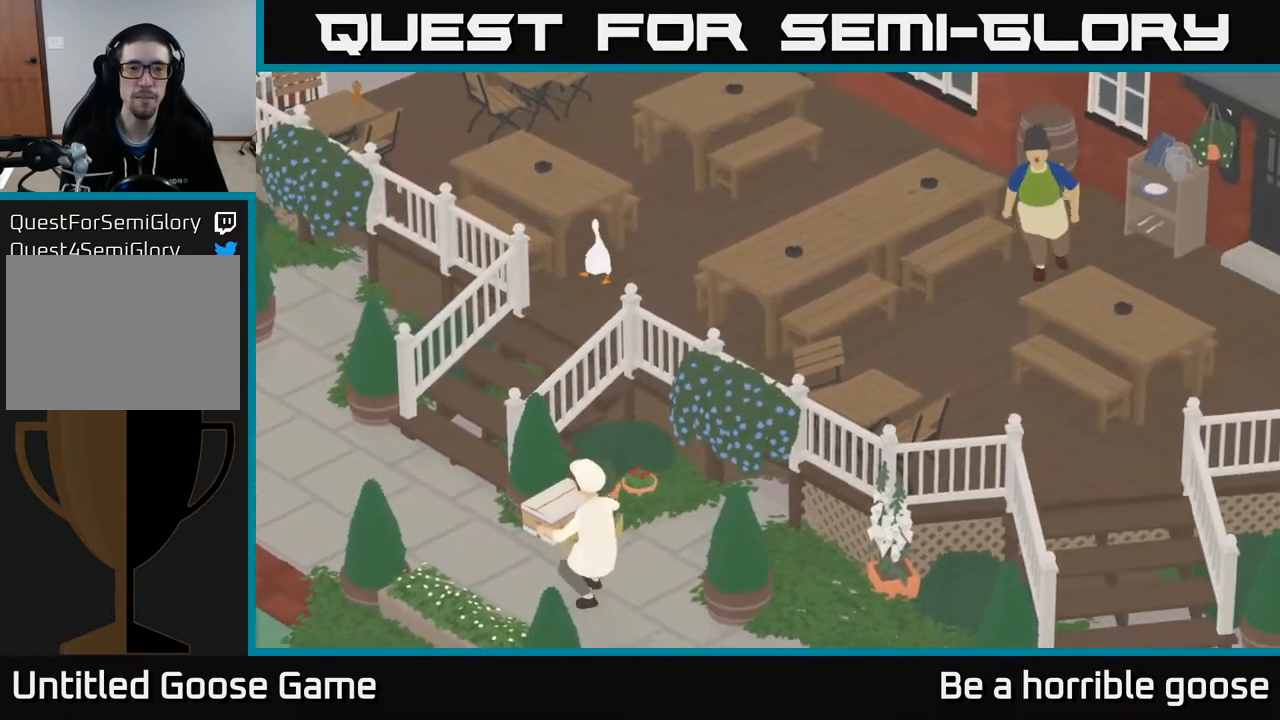
{"buttons": ["A"], "left_stick": "up-left", "right_stick": "center", "events": [[367, "A", "down"]]}
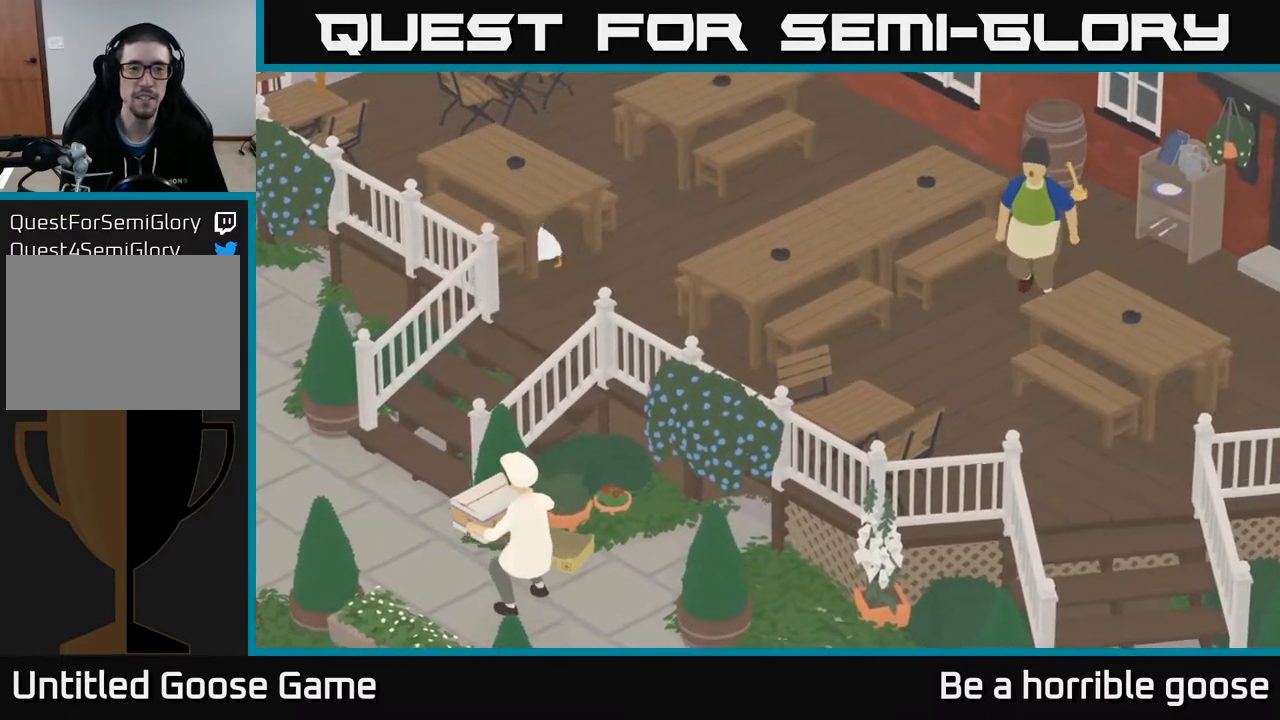
{"buttons": ["A"], "left_stick": "up-left", "right_stick": "center", "events": []}
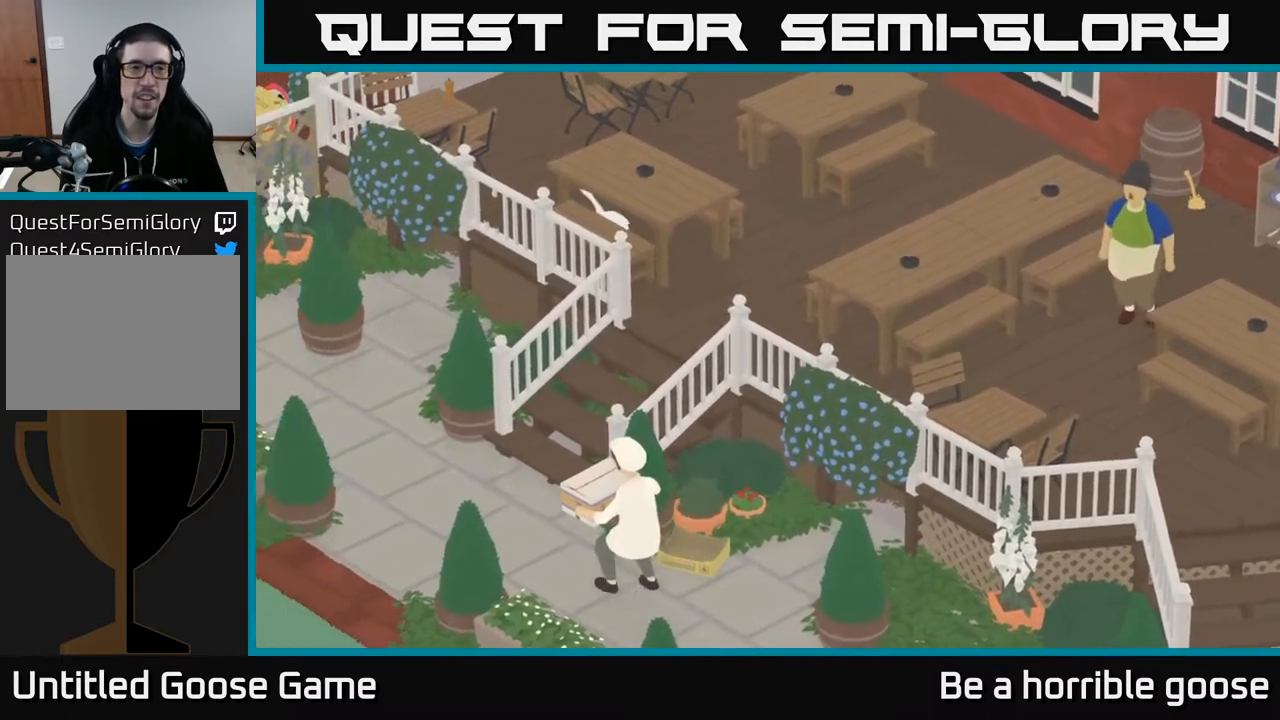
{"buttons": ["A"], "left_stick": "up", "right_stick": "center", "events": [[433, "left_stick", "up"]]}
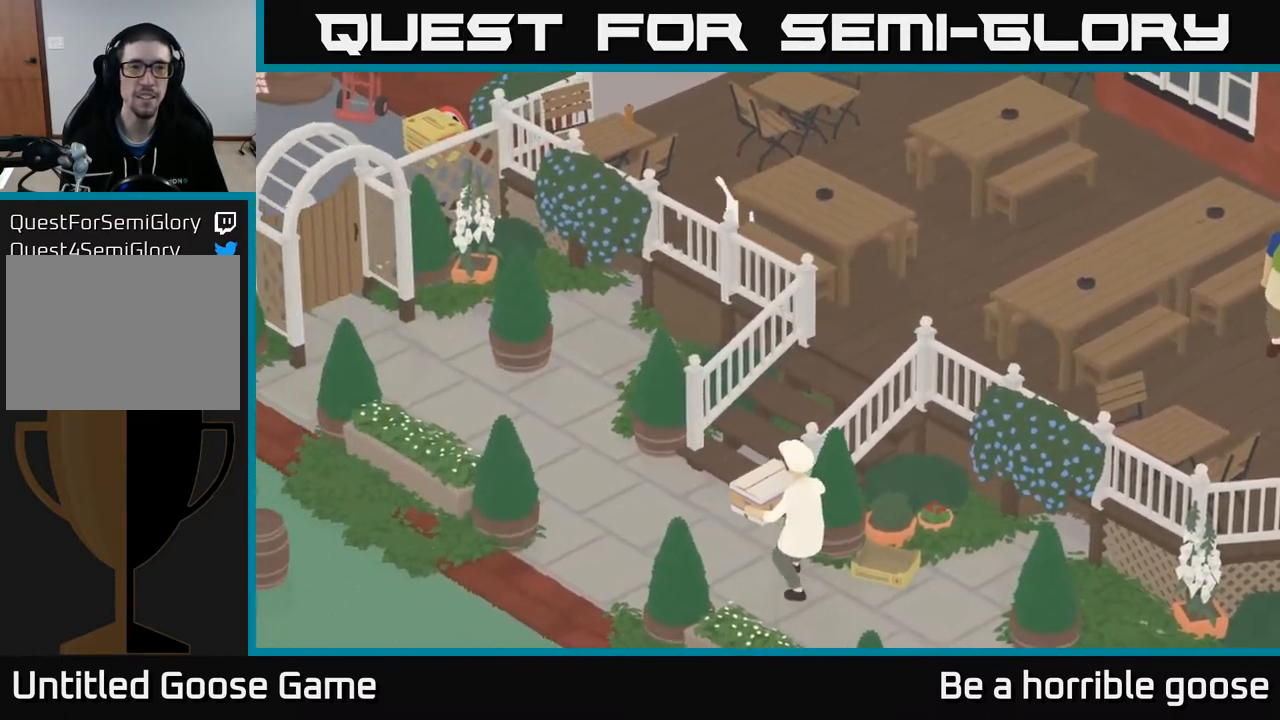
{"buttons": [], "left_stick": "up-left", "right_stick": "center", "events": [[117, "left_stick", "up-left"], [450, "A", "up"]]}
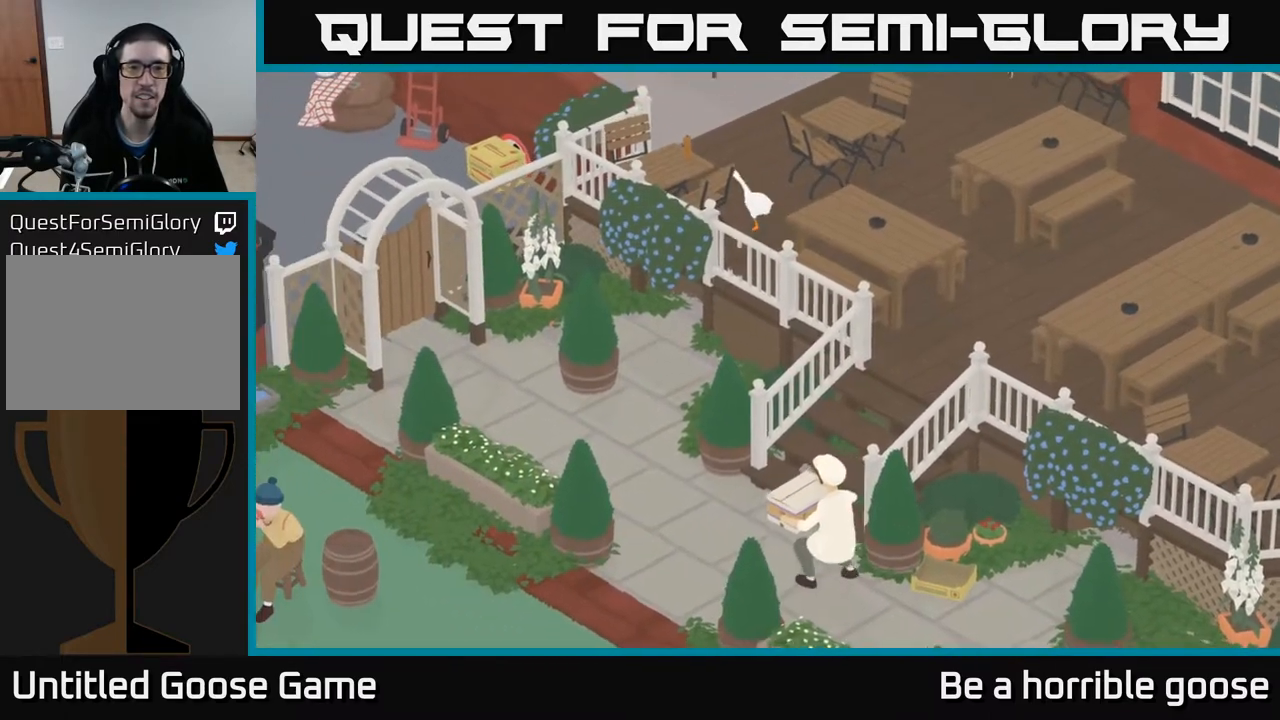
{"buttons": [], "left_stick": "center", "right_stick": "center", "events": [[400, "B", "down"], [433, "left_stick", "center"], [500, "B", "up"]]}
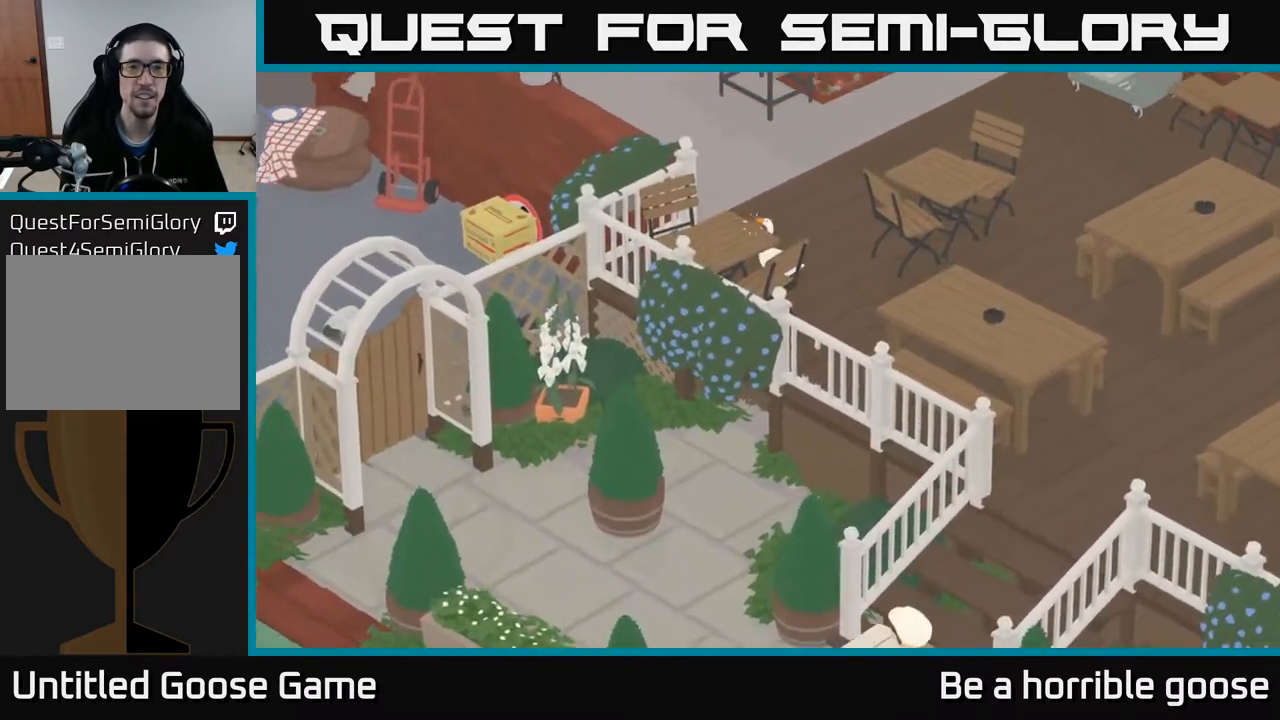
{"buttons": ["A"], "left_stick": "down-right", "right_stick": "center", "events": [[83, "left_stick", "down-right"], [167, "A", "down"]]}
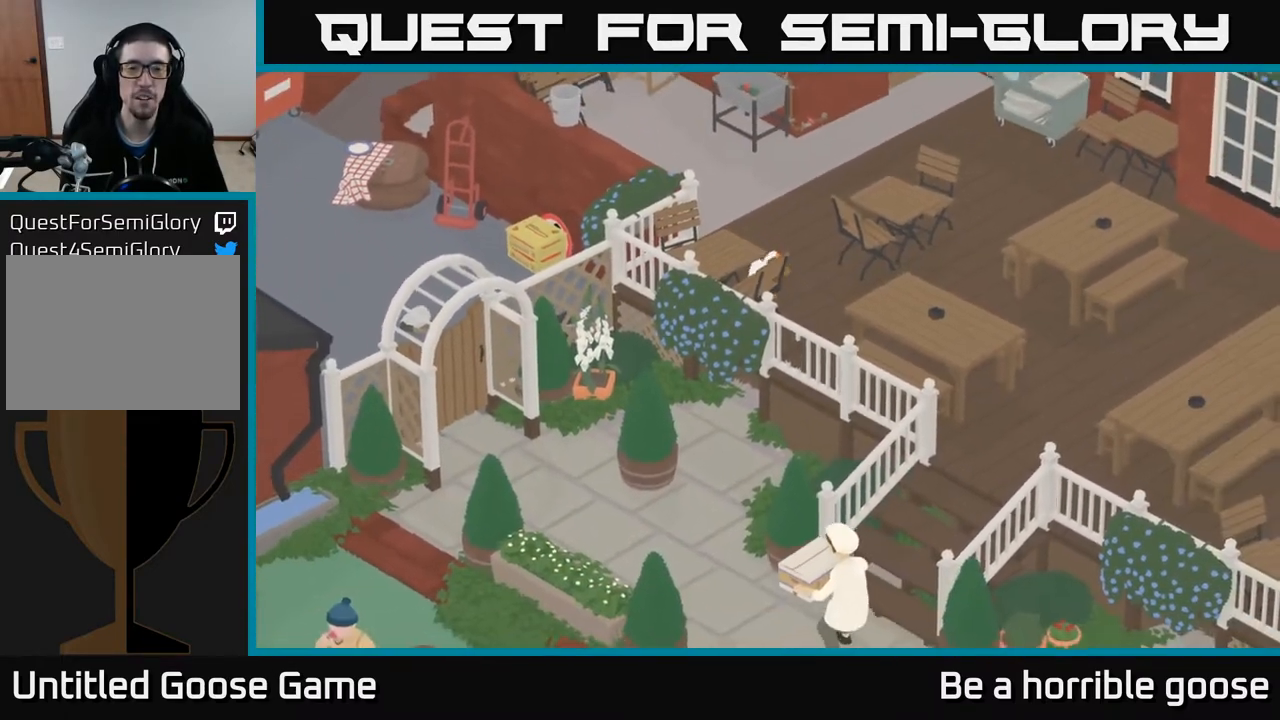
{"buttons": ["A"], "left_stick": "down-right", "right_stick": "center", "events": []}
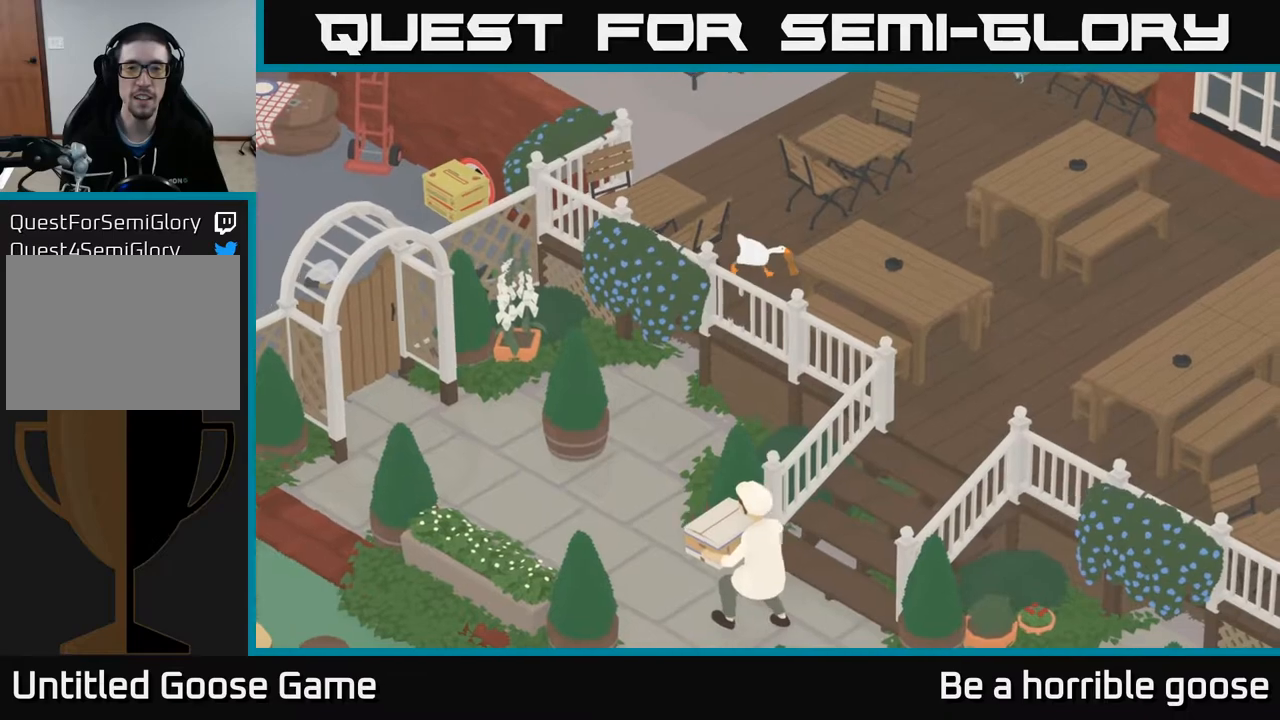
{"buttons": ["A"], "left_stick": "down-right", "right_stick": "center", "events": []}